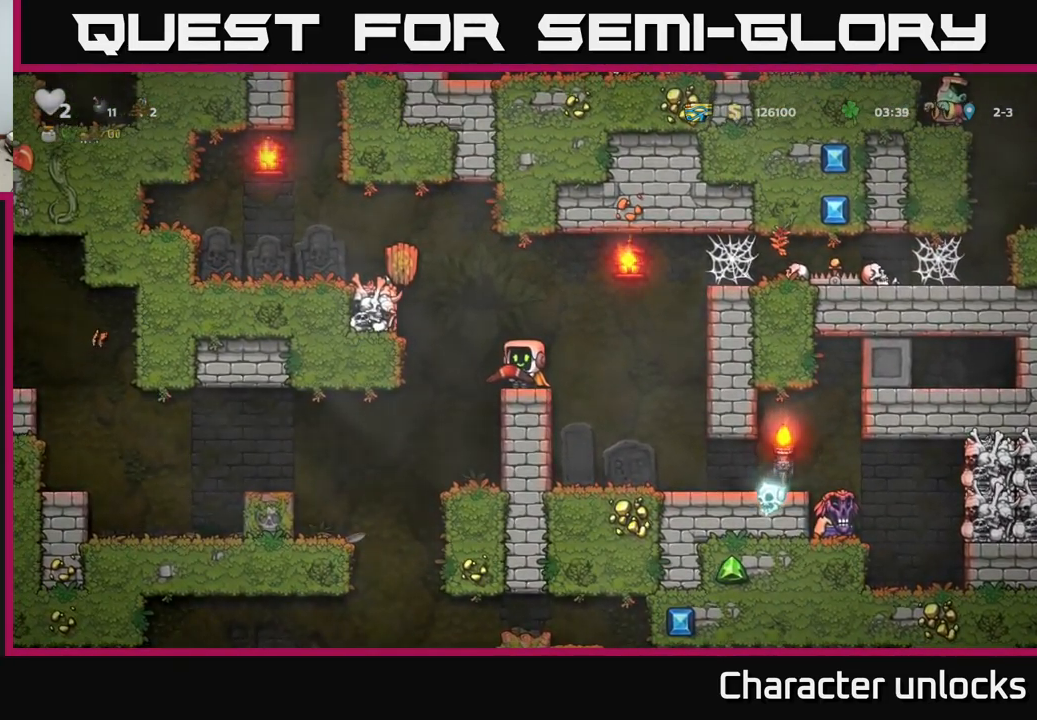
Gameplay with a controller (Xbox layout); each line is a JSON object with the inputs held at the frame after it. "events" lists button and stick changes between this image and that frame as [ms after this image, input, new state], when the widget could be followed in between. Not read: left_stick right_stick.
{"buttons": [], "events": []}
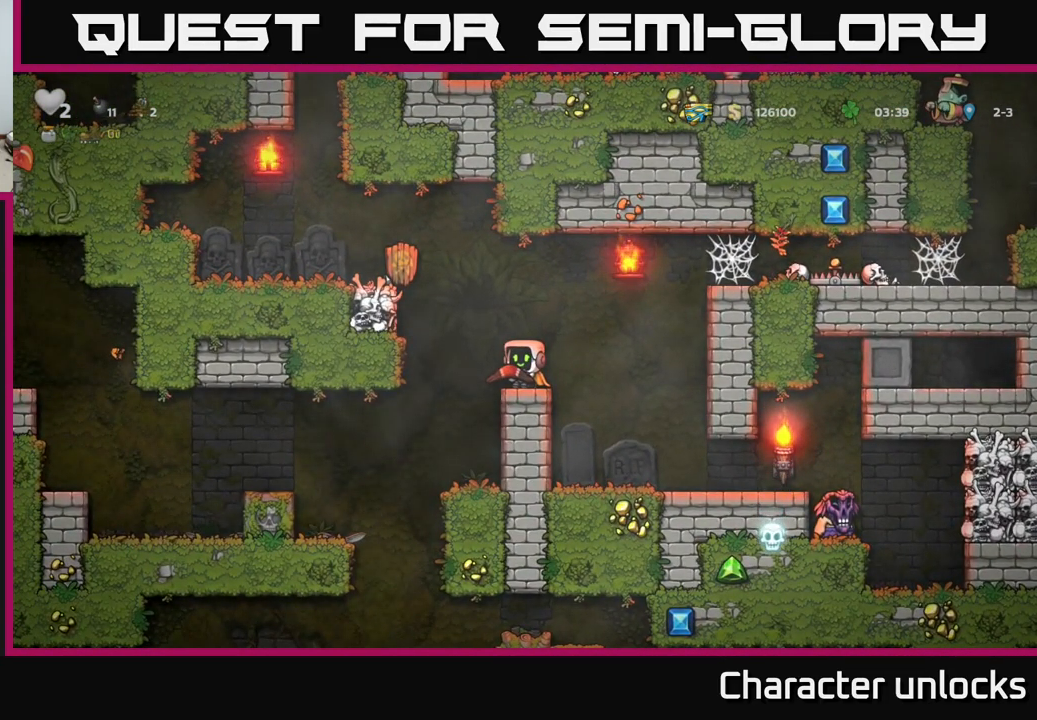
{"buttons": [], "events": [[166, "DPAD_RIGHT", "down"], [300, "DPAD_RIGHT", "up"]]}
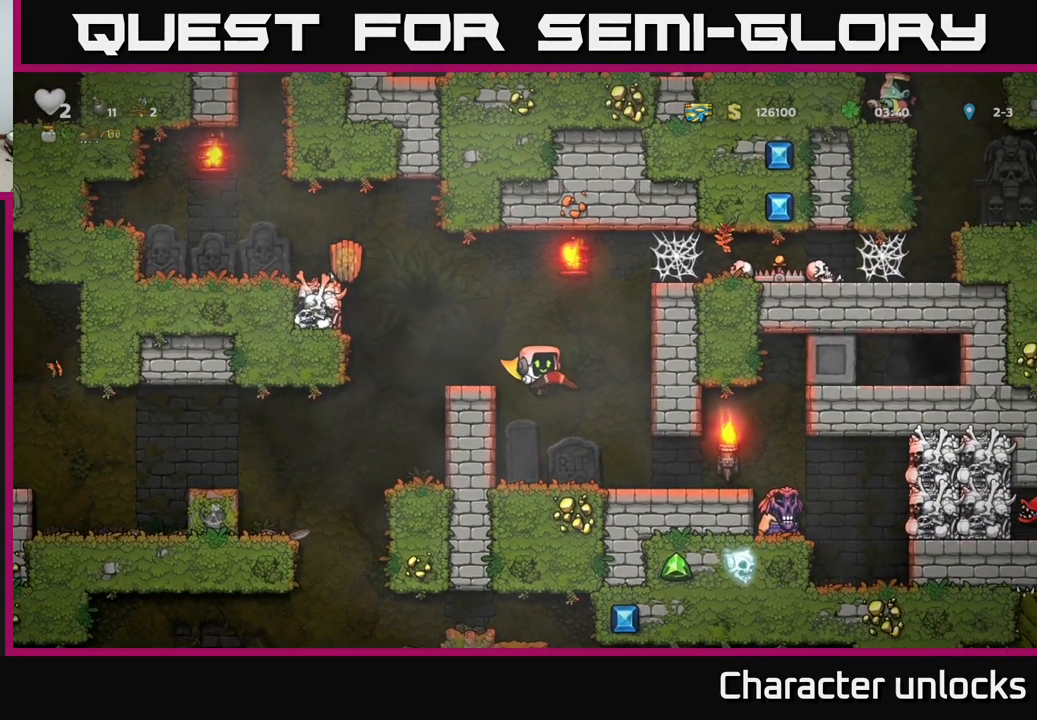
{"buttons": ["DPAD_RIGHT"], "events": [[66, "DPAD_RIGHT", "down"]]}
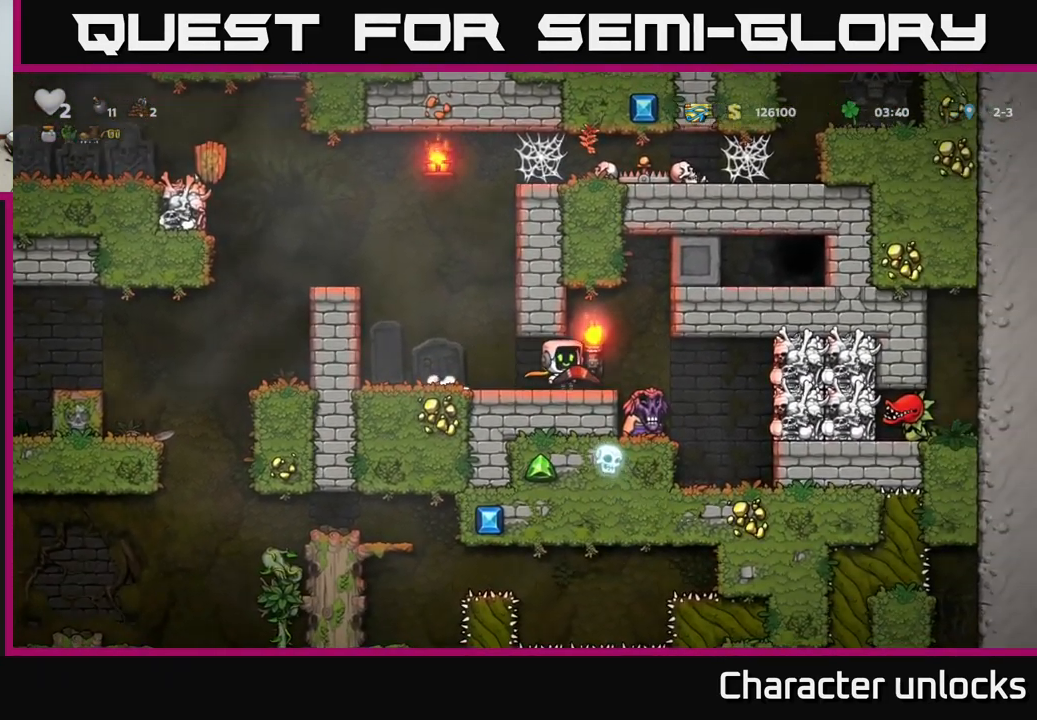
{"buttons": [], "events": [[116, "DPAD_RIGHT", "up"]]}
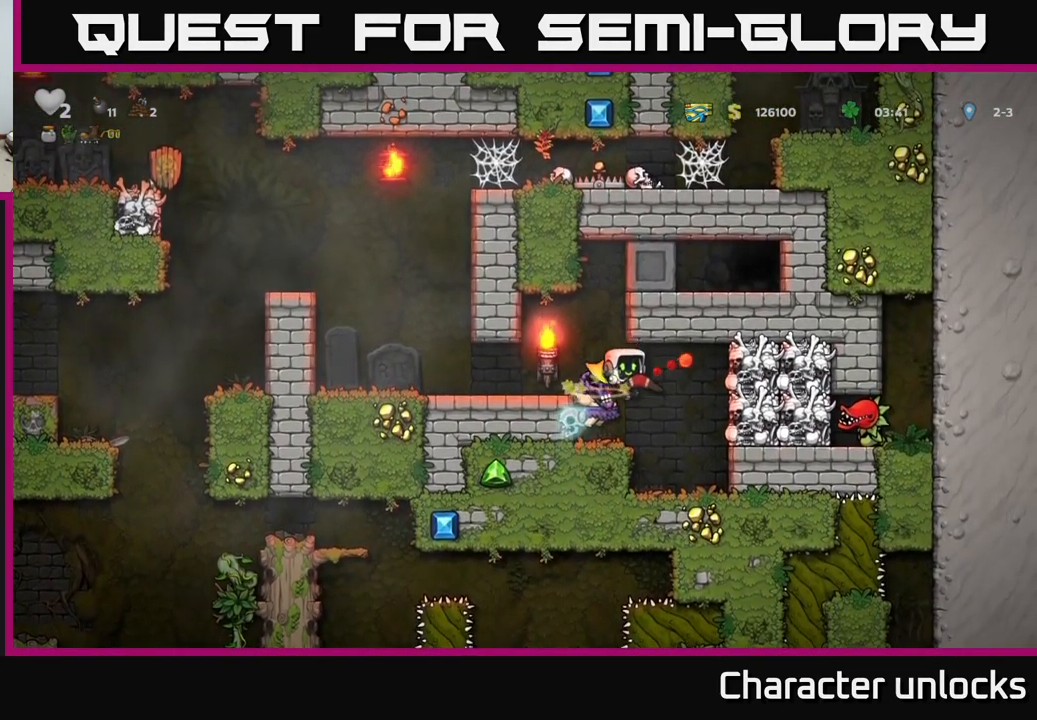
{"buttons": ["X", "DPAD_DOWN"], "events": [[450, "DPAD_RIGHT", "down"], [467, "DPAD_DOWN", "down"], [483, "DPAD_RIGHT", "up"], [500, "X", "down"]]}
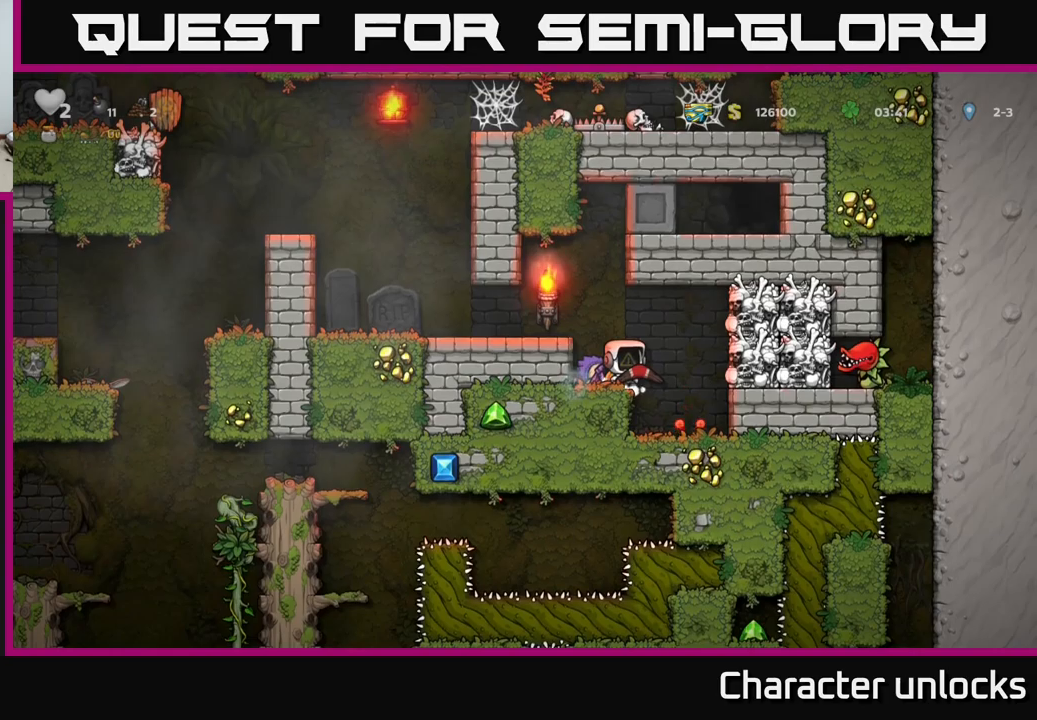
{"buttons": ["A", "DPAD_LEFT"], "events": [[83, "X", "up"], [167, "DPAD_DOWN", "up"], [200, "DPAD_LEFT", "down"], [283, "DPAD_DOWN", "down"], [300, "DPAD_LEFT", "up"], [383, "X", "down"], [450, "DPAD_DOWN", "up"], [450, "X", "up"], [467, "A", "down"], [483, "DPAD_LEFT", "down"]]}
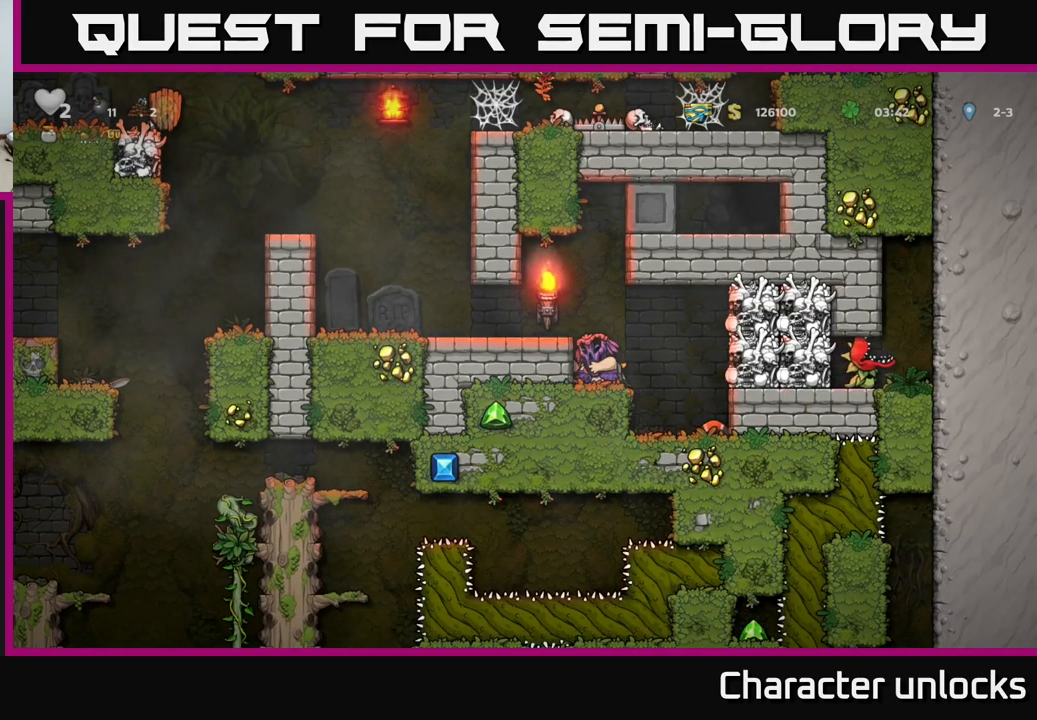
{"buttons": ["DPAD_LEFT"], "events": [[117, "A", "up"]]}
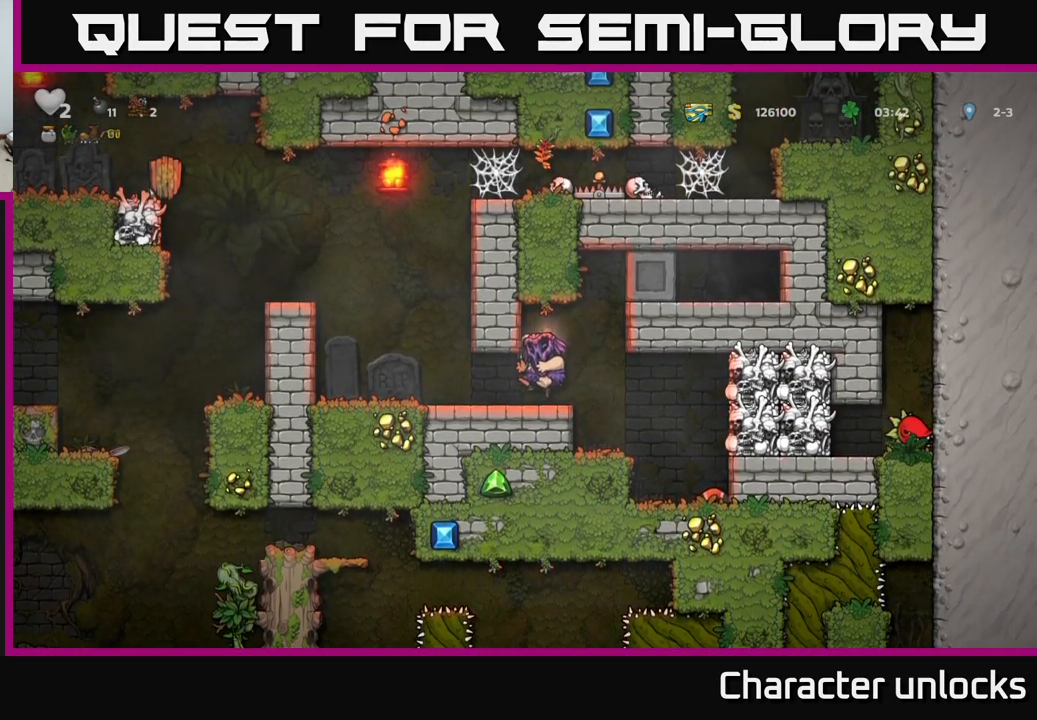
{"buttons": ["DPAD_LEFT"], "events": [[67, "DPAD_LEFT", "up"], [283, "DPAD_LEFT", "down"]]}
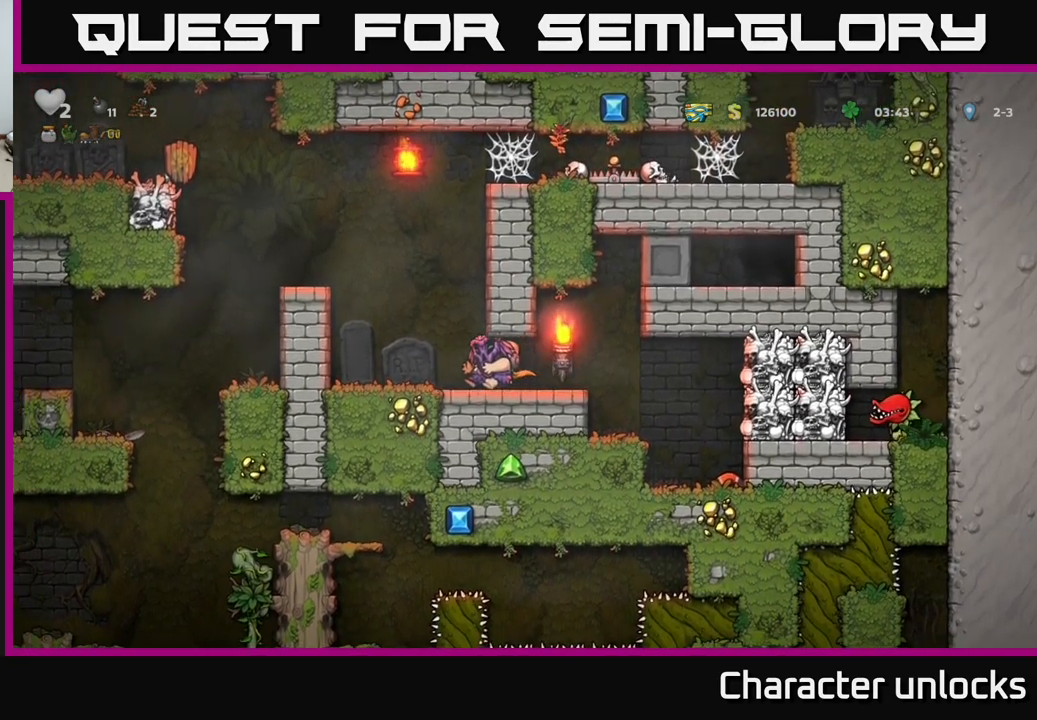
{"buttons": ["A", "DPAD_LEFT"], "events": [[100, "A", "down"], [217, "A", "up"], [417, "A", "down"]]}
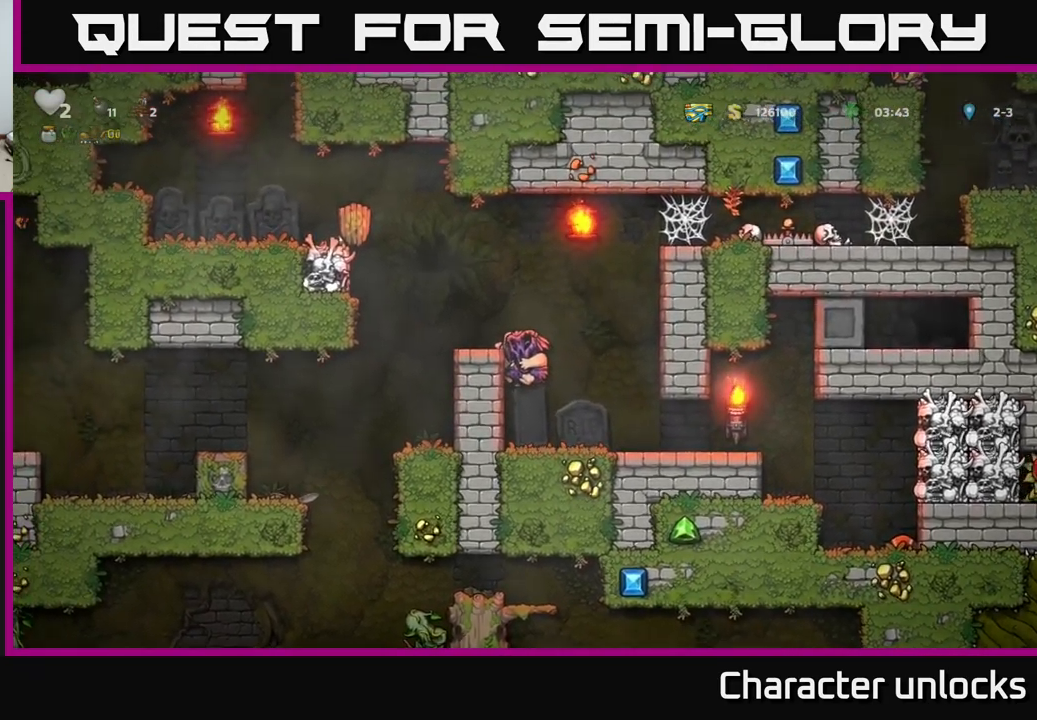
{"buttons": ["A", "DPAD_LEFT"], "events": [[33, "A", "up"], [83, "DPAD_LEFT", "up"], [267, "DPAD_LEFT", "down"], [367, "A", "down"]]}
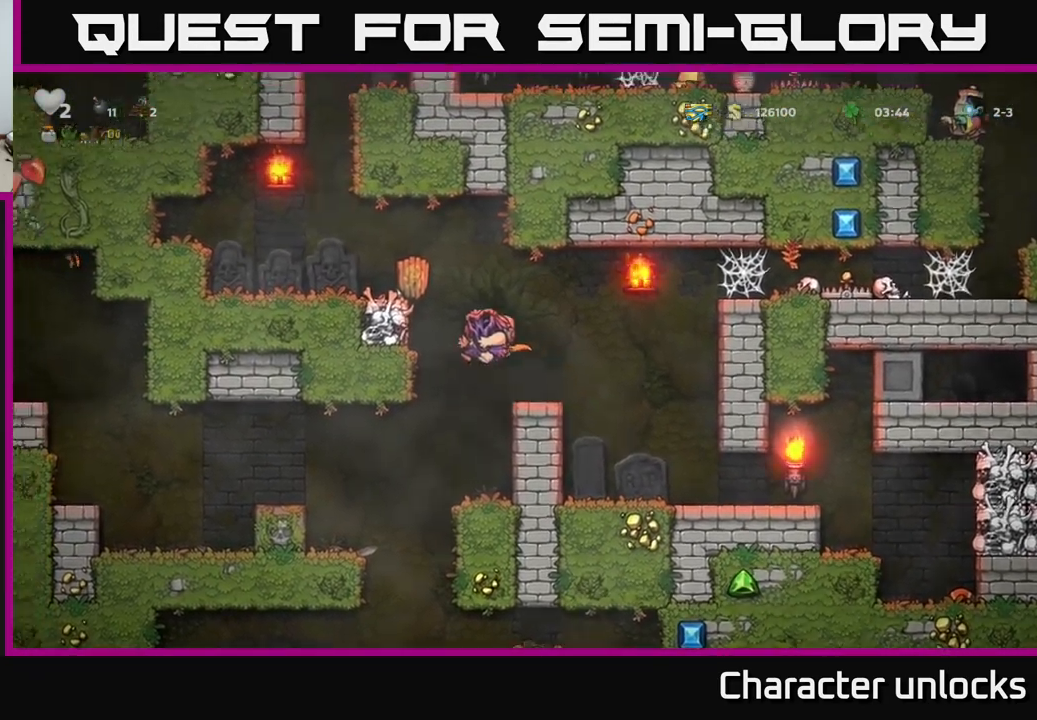
{"buttons": ["DPAD_LEFT"], "events": [[17, "A", "up"], [183, "A", "down"], [350, "A", "up"]]}
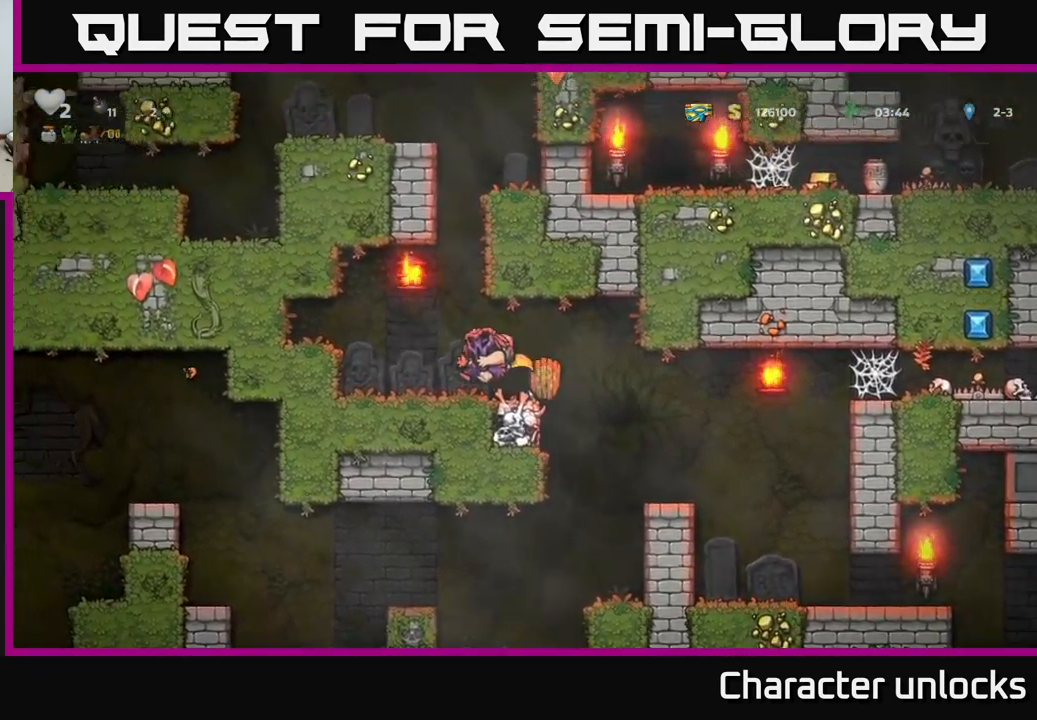
{"buttons": ["DPAD_RIGHT"], "events": [[100, "DPAD_LEFT", "up"], [217, "A", "down"], [300, "DPAD_RIGHT", "down"], [500, "A", "up"]]}
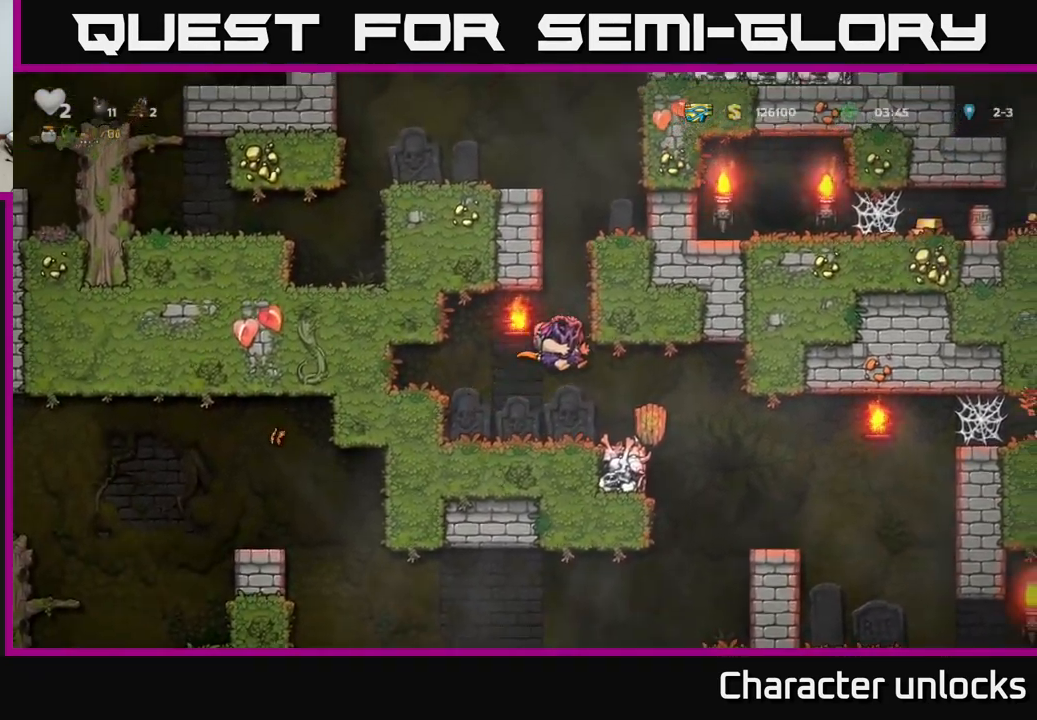
{"buttons": ["A", "DPAD_RIGHT"], "events": [[117, "A", "down"], [267, "A", "up"], [500, "A", "down"]]}
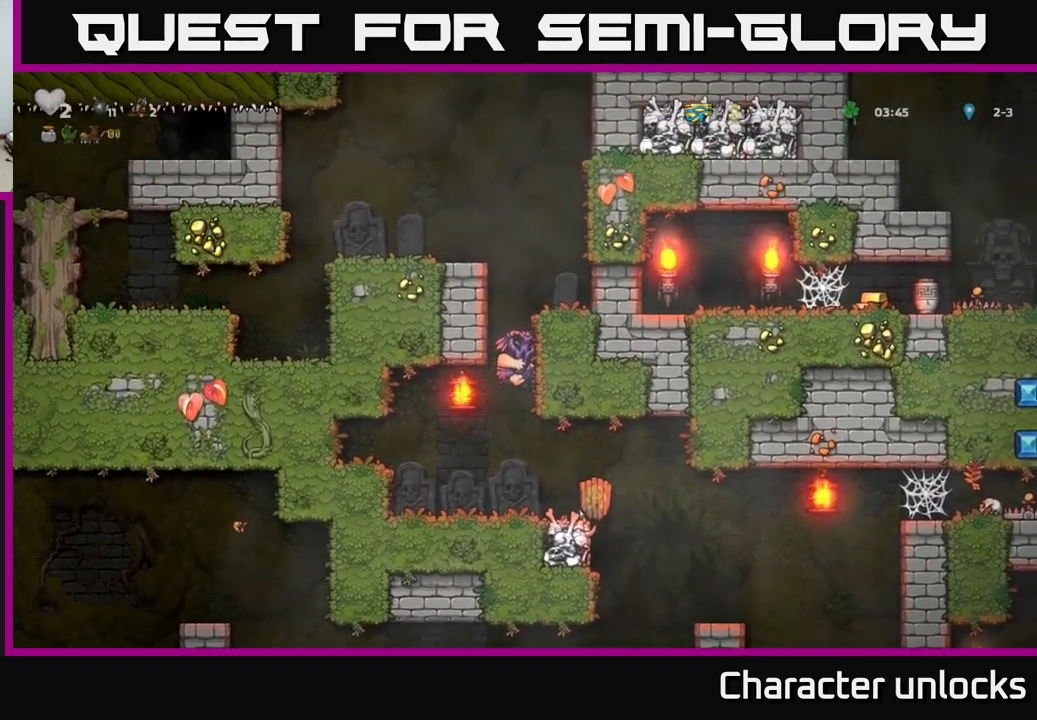
{"buttons": ["DPAD_LEFT"], "events": [[83, "A", "up"], [317, "A", "down"], [383, "DPAD_RIGHT", "up"], [433, "DPAD_LEFT", "down"], [483, "A", "up"]]}
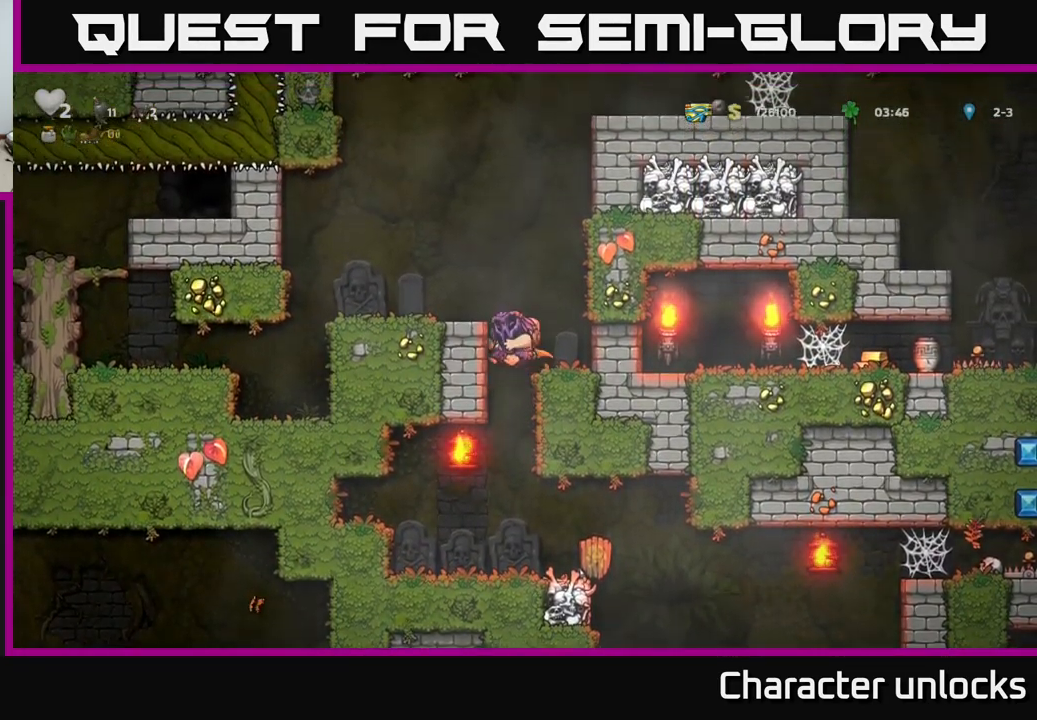
{"buttons": ["DPAD_LEFT"], "events": [[100, "A", "down"], [200, "A", "up"]]}
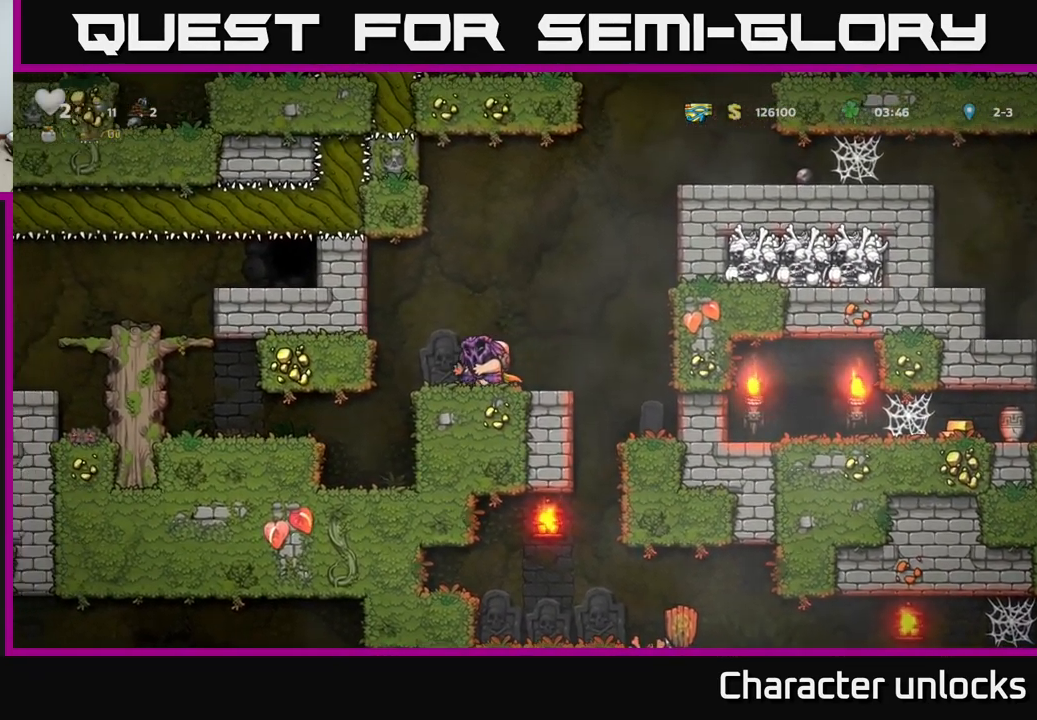
{"buttons": [], "events": [[167, "DPAD_LEFT", "up"]]}
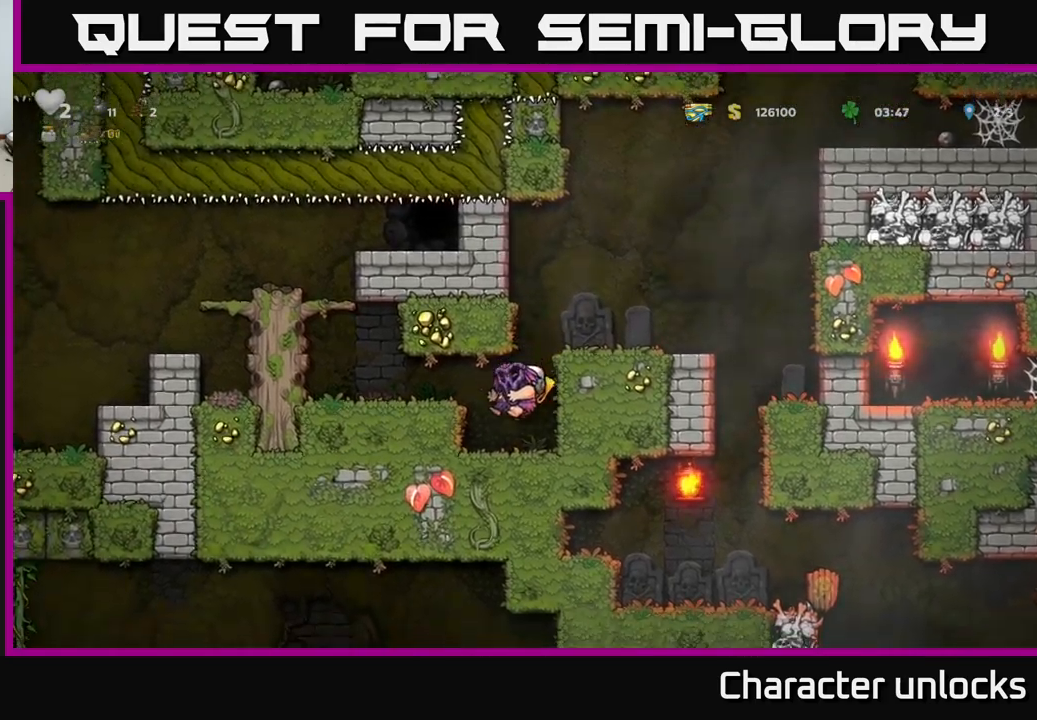
{"buttons": ["DPAD_LEFT"], "events": [[100, "A", "down"], [100, "DPAD_LEFT", "down"], [234, "A", "up"]]}
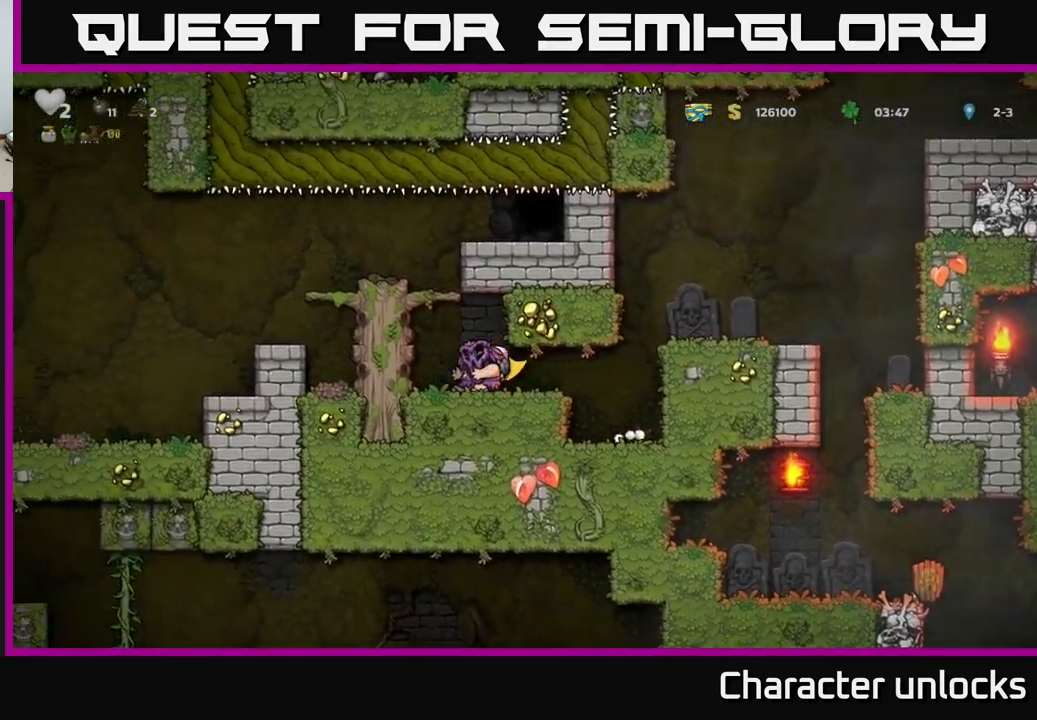
{"buttons": ["DPAD_LEFT"], "events": [[17, "A", "down"], [150, "A", "up"], [267, "A", "down"], [450, "A", "up"]]}
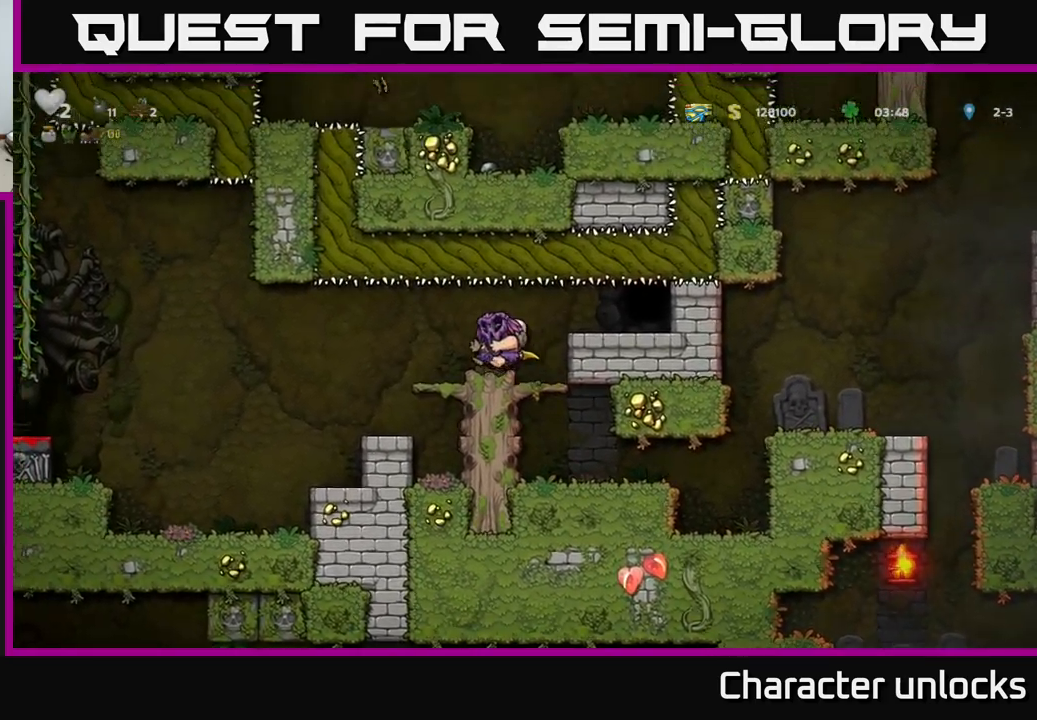
{"buttons": ["DPAD_LEFT"], "events": [[184, "DPAD_LEFT", "up"], [484, "DPAD_LEFT", "down"]]}
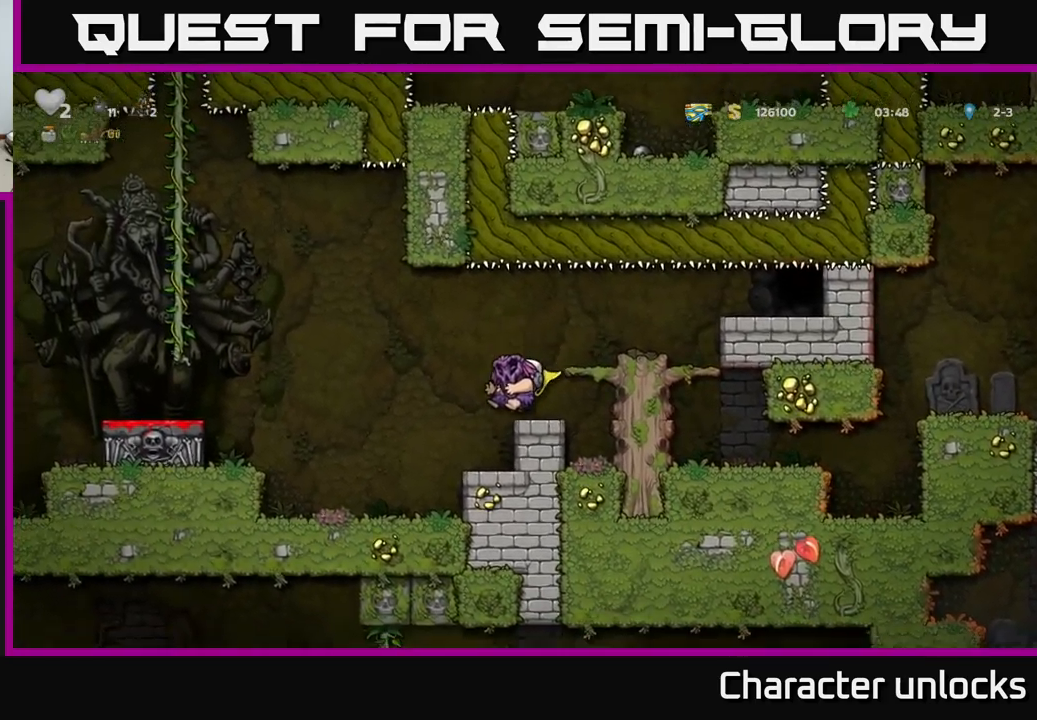
{"buttons": ["A", "DPAD_LEFT"], "events": [[50, "A", "down"], [267, "A", "up"], [317, "A", "down"]]}
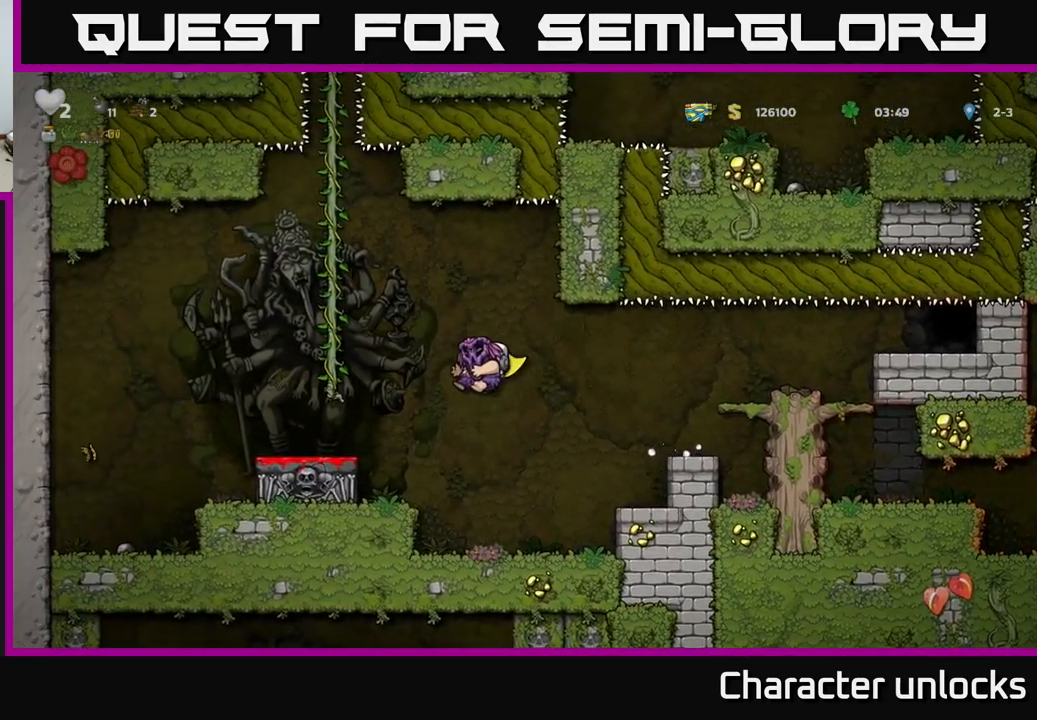
{"buttons": ["X", "DPAD_DOWN"], "events": [[100, "A", "up"], [217, "DPAD_LEFT", "up"], [234, "DPAD_DOWN", "down"], [417, "X", "down"]]}
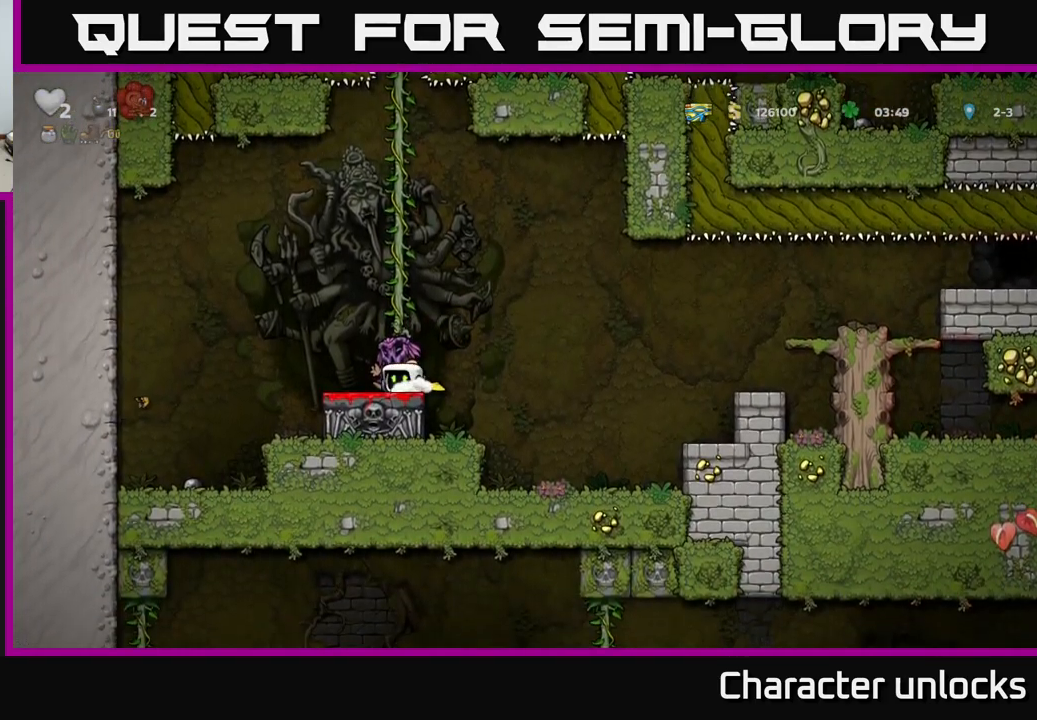
{"buttons": ["DPAD_RIGHT"], "events": [[34, "X", "up"], [84, "DPAD_DOWN", "up"], [184, "A", "down"], [250, "A", "up"], [250, "DPAD_LEFT", "down"], [384, "DPAD_LEFT", "up"], [500, "DPAD_RIGHT", "down"]]}
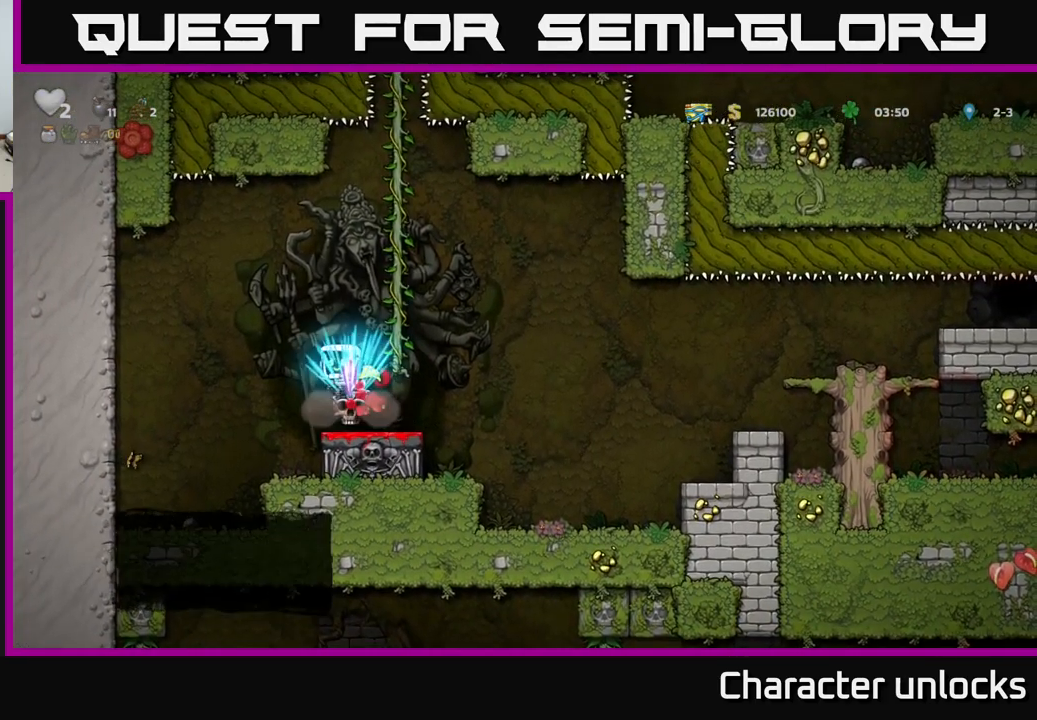
{"buttons": ["DPAD_LEFT"], "events": [[300, "A", "down"], [367, "DPAD_RIGHT", "up"], [384, "DPAD_LEFT", "down"], [417, "A", "up"]]}
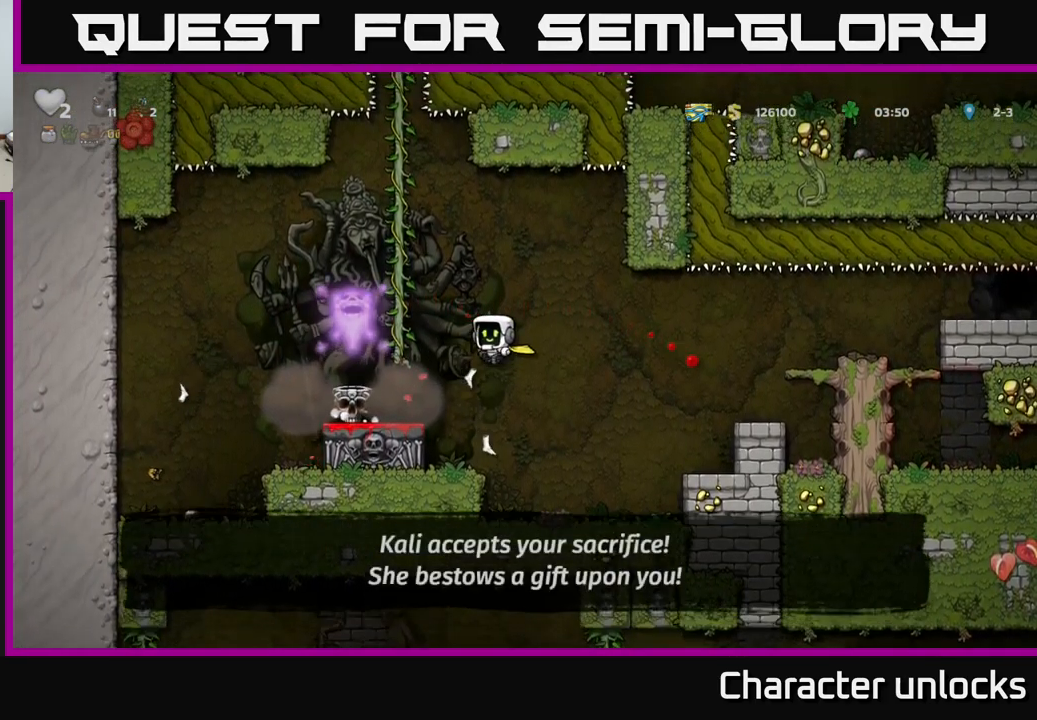
{"buttons": ["DPAD_RIGHT"], "events": [[267, "DPAD_LEFT", "up"], [284, "DPAD_RIGHT", "down"]]}
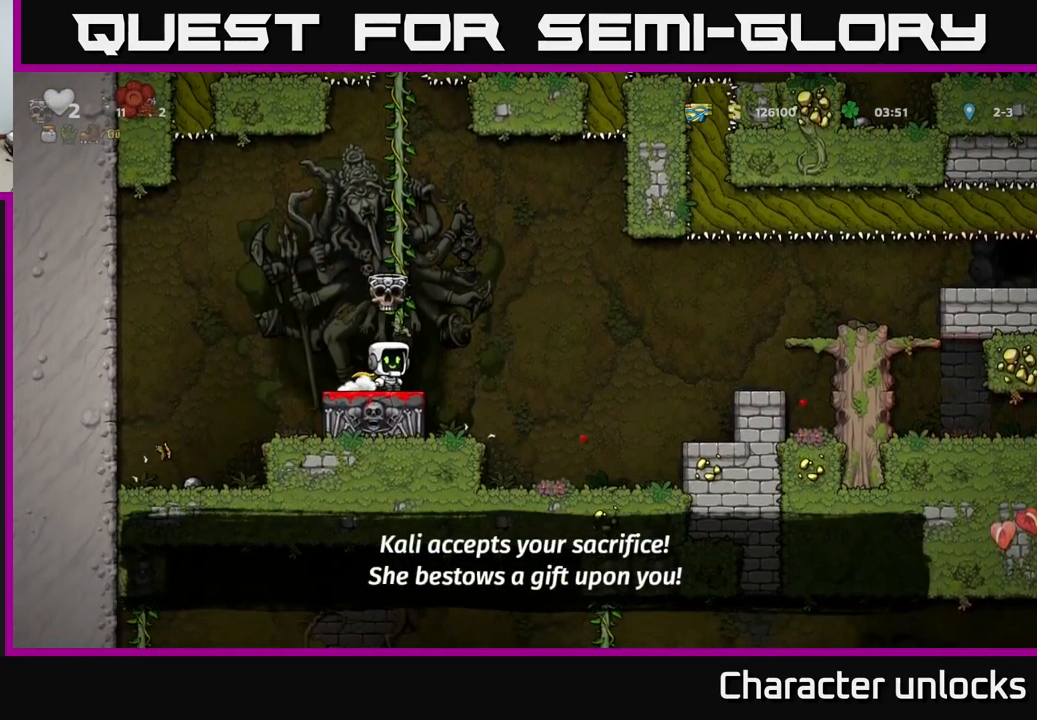
{"buttons": ["DPAD_RIGHT"], "events": []}
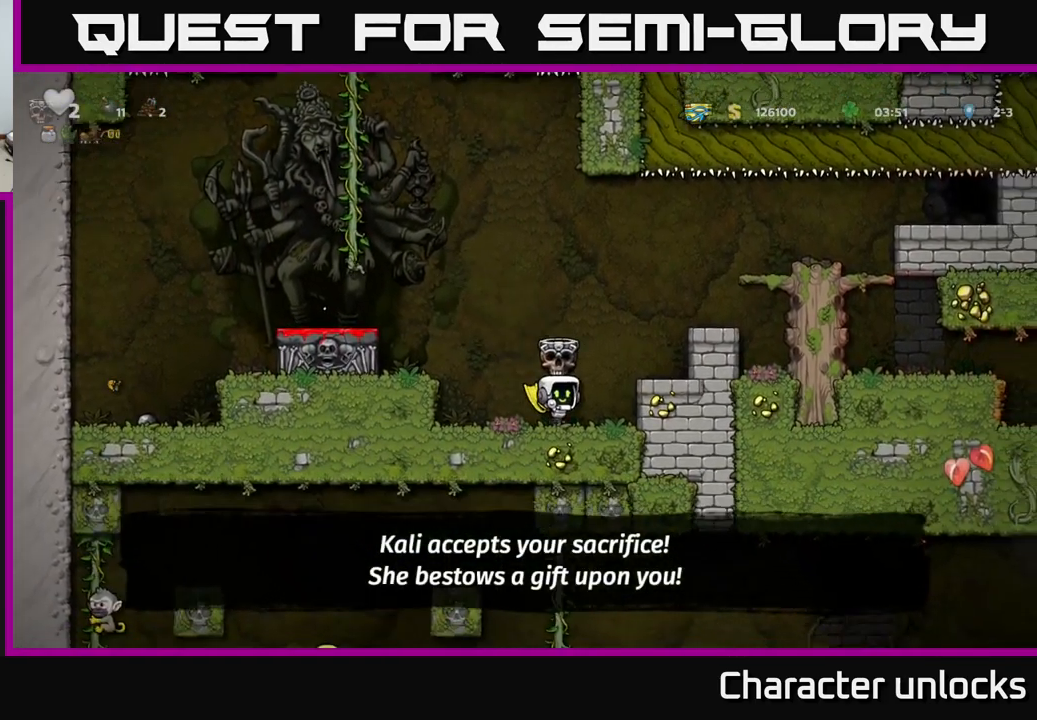
{"buttons": ["A", "DPAD_RIGHT"], "events": [[83, "A", "down"], [250, "A", "up"], [450, "A", "down"]]}
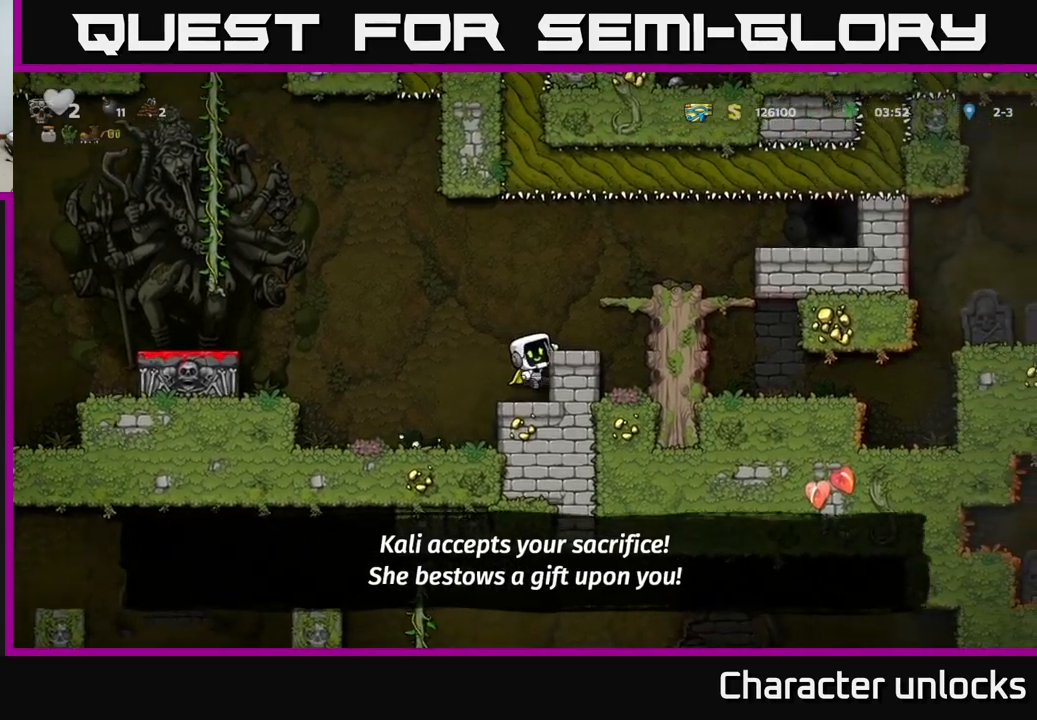
{"buttons": ["A", "DPAD_RIGHT"], "events": [[83, "A", "up"], [383, "A", "down"]]}
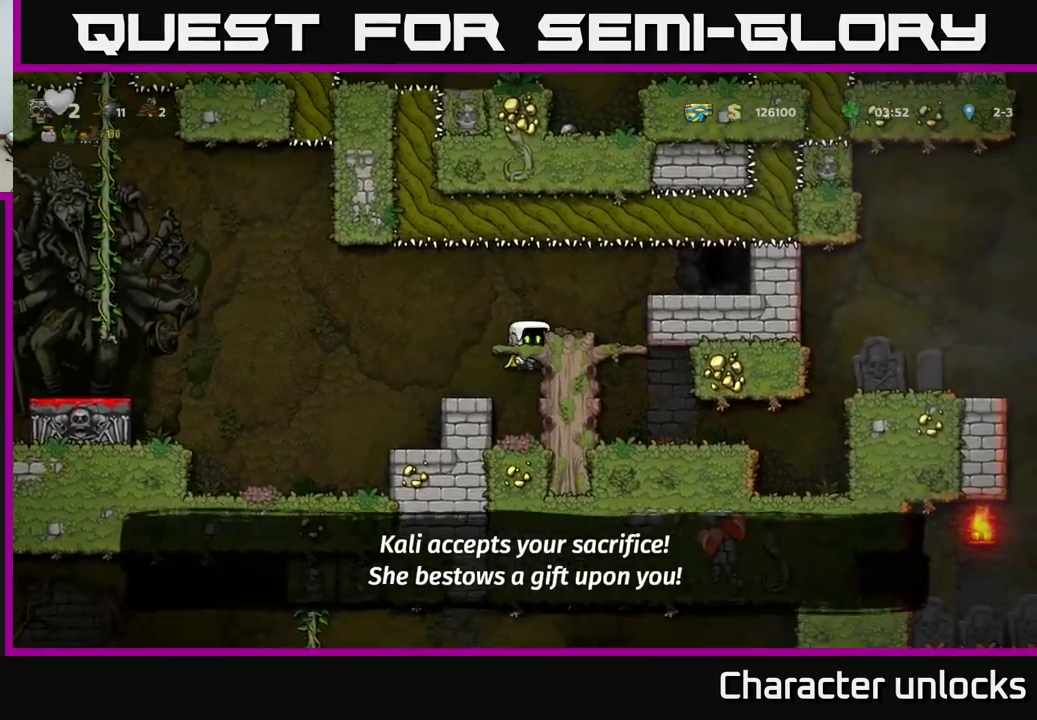
{"buttons": [], "events": [[16, "A", "up"], [216, "DPAD_RIGHT", "up"], [283, "DPAD_DOWN", "down"], [366, "A", "down"], [466, "A", "up"], [466, "DPAD_DOWN", "up"]]}
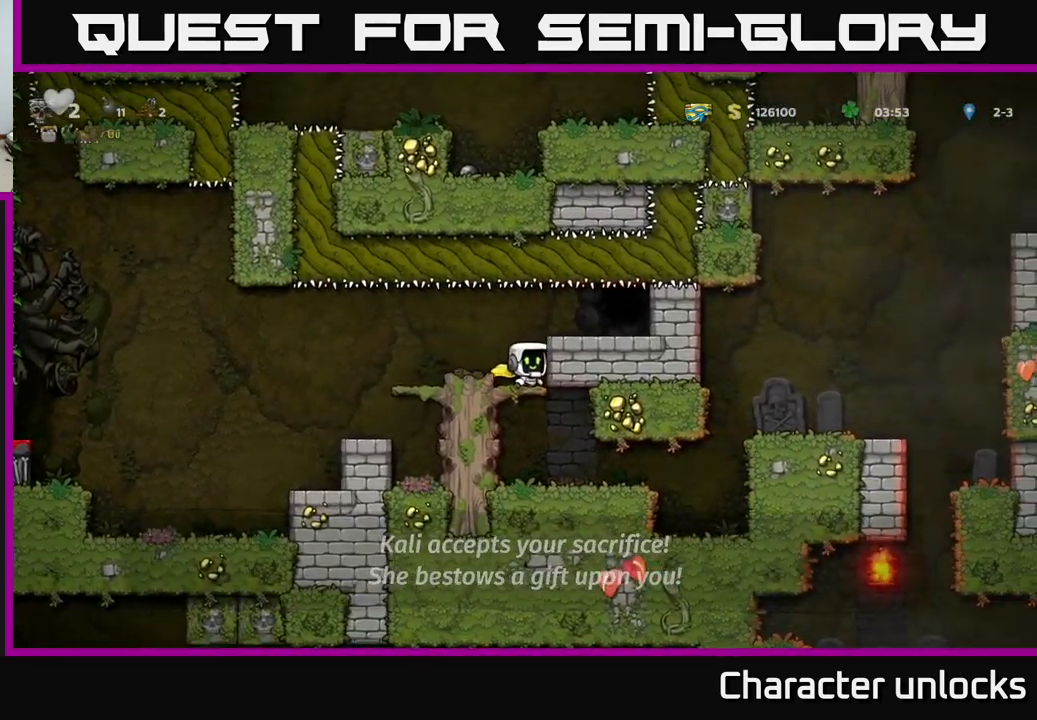
{"buttons": ["DPAD_RIGHT"], "events": [[233, "DPAD_RIGHT", "down"]]}
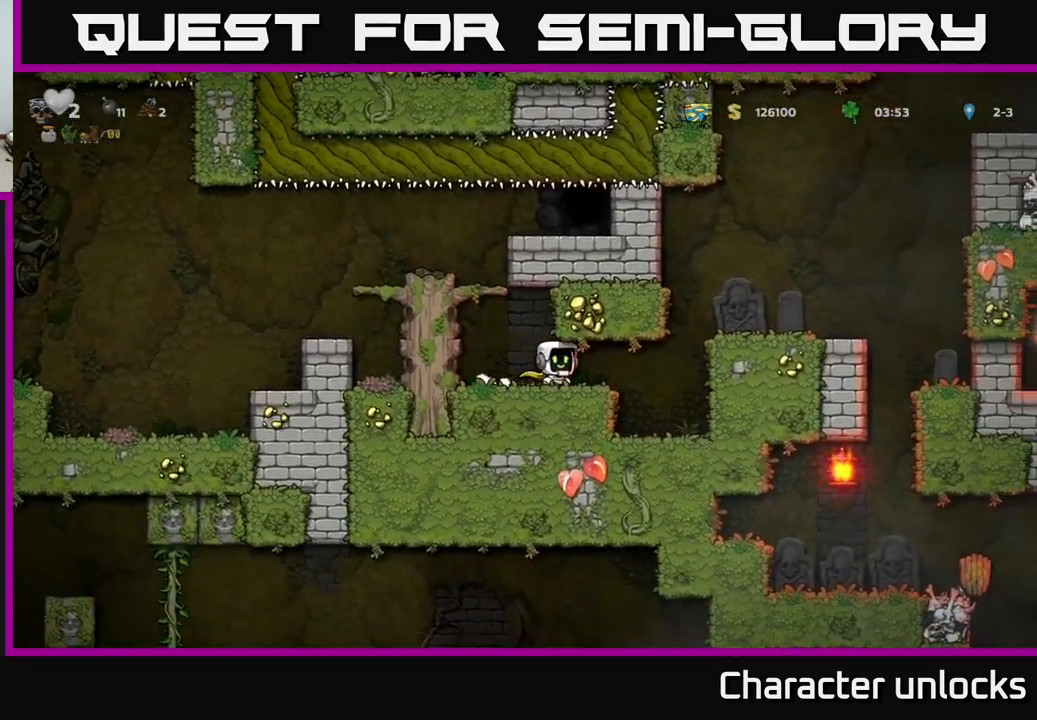
{"buttons": ["A", "DPAD_RIGHT"], "events": [[116, "A", "down"], [266, "A", "up"], [433, "A", "down"]]}